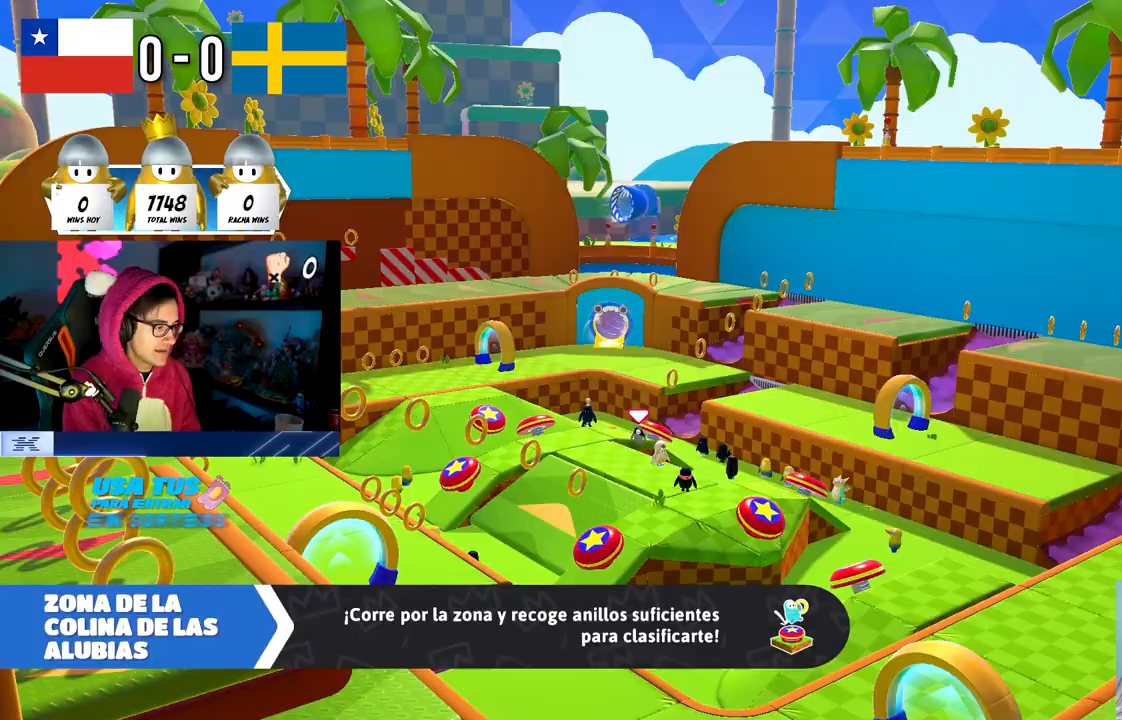
Gameplay with a controller (PlayStation layout); each line is a JSON object with the inputs held at the frame after it. "events" lists button and stick changes between this image and that frame as [ms after this image, input, new state], when the widget could be followed in between.
{"buttons": [], "left_stick": "center", "right_stick": "center", "events": []}
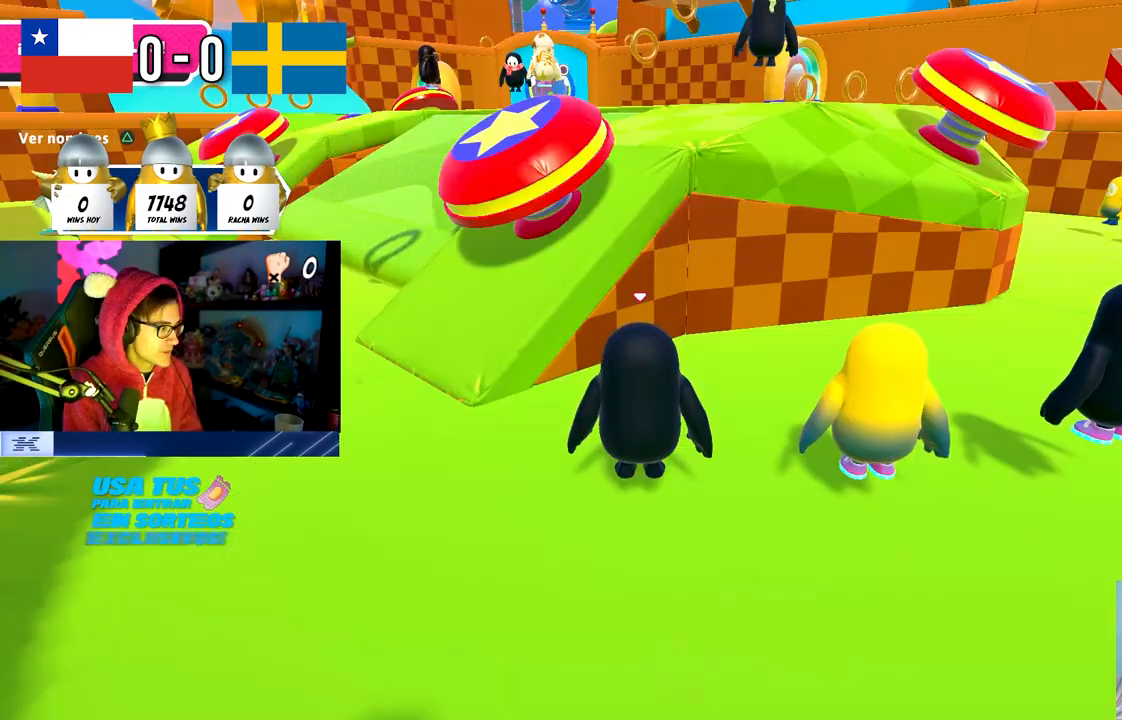
{"buttons": [], "left_stick": "up-right", "right_stick": "center", "events": [[367, "right_stick", "down-right"], [400, "left_stick", "up-right"], [483, "right_stick", "center"]]}
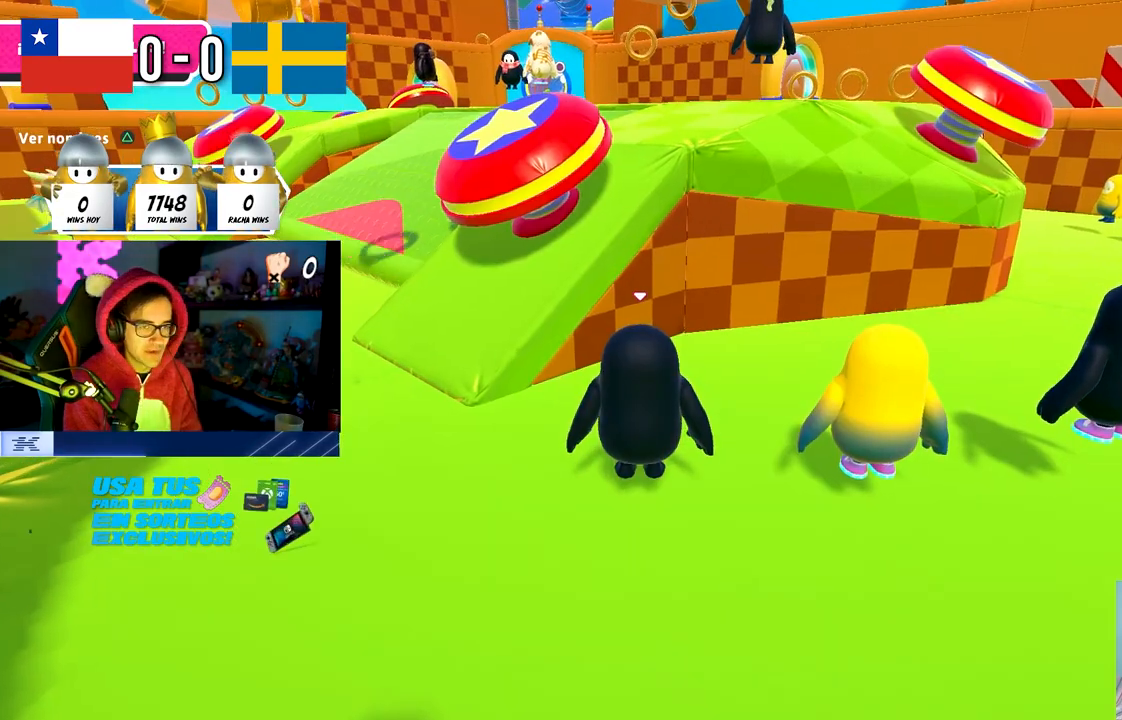
{"buttons": [], "left_stick": "up", "right_stick": "up", "events": [[17, "right_stick", "left"], [200, "left_stick", "center"], [250, "right_stick", "center"], [350, "left_stick", "up"], [367, "right_stick", "up-left"], [500, "right_stick", "up"]]}
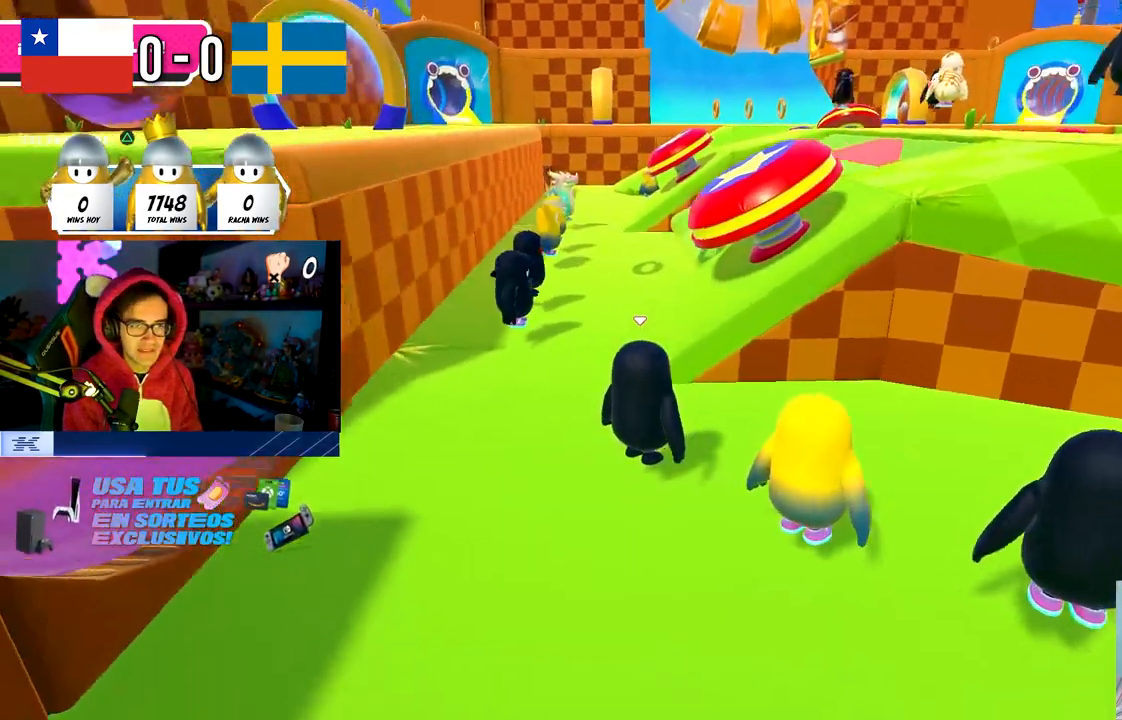
{"buttons": [], "left_stick": "up", "right_stick": "down-right", "events": [[217, "right_stick", "center"], [250, "left_stick", "up-left"], [383, "left_stick", "up"], [483, "right_stick", "down-right"]]}
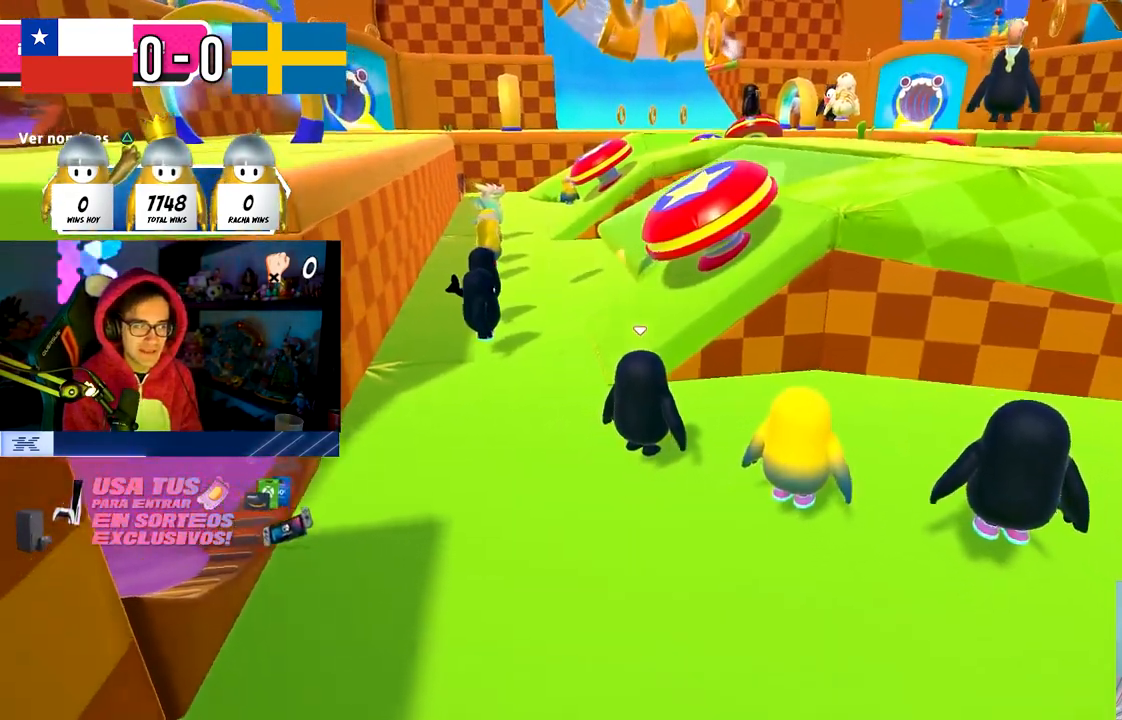
{"buttons": [], "left_stick": "up", "right_stick": "center", "events": [[150, "right_stick", "center"], [300, "left_stick", "up-left"], [450, "left_stick", "up"]]}
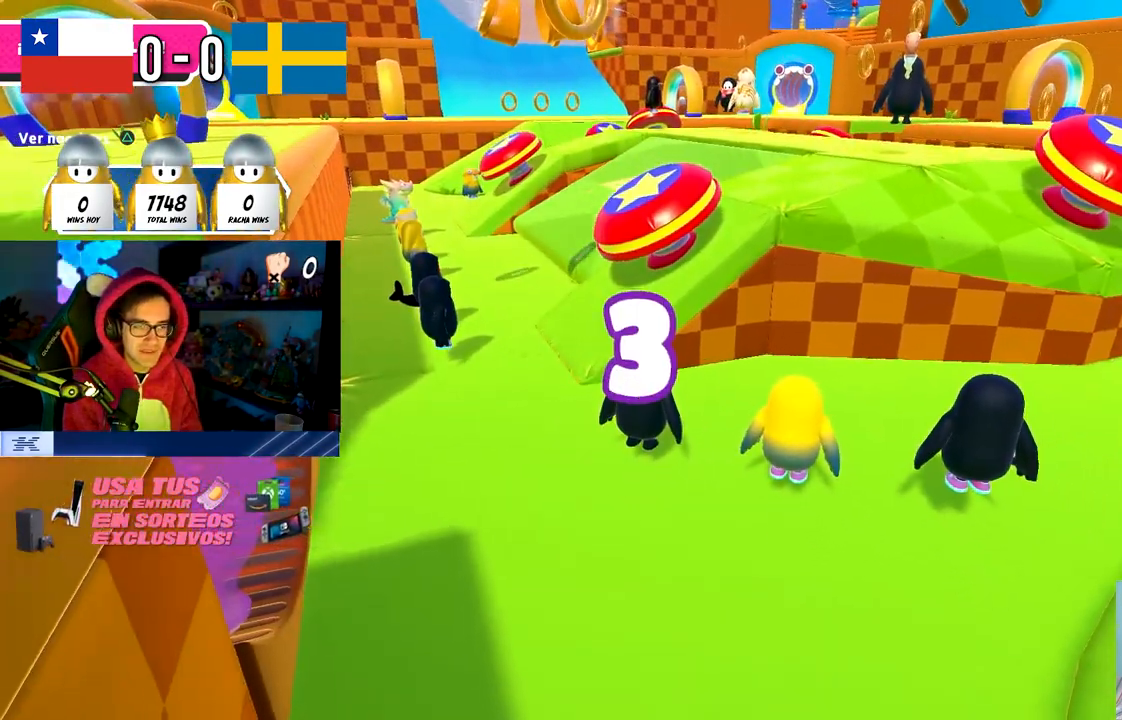
{"buttons": [], "left_stick": "up-left", "right_stick": "center", "events": [[67, "left_stick", "up-left"]]}
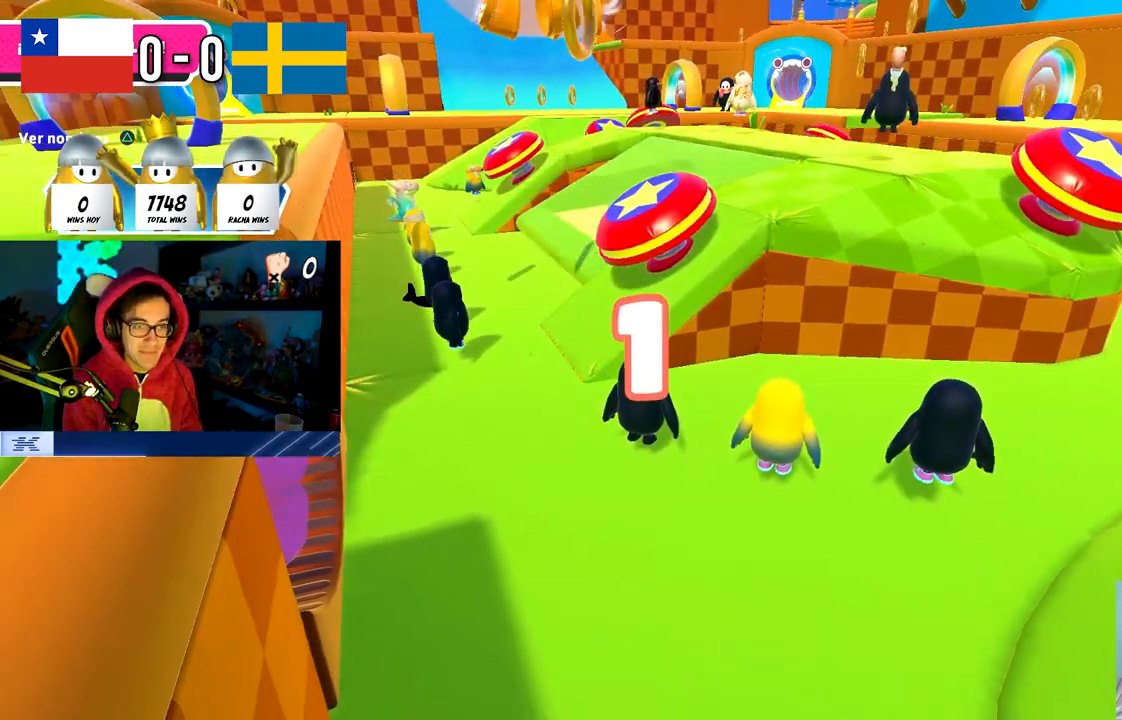
{"buttons": [], "left_stick": "up-left", "right_stick": "center", "events": []}
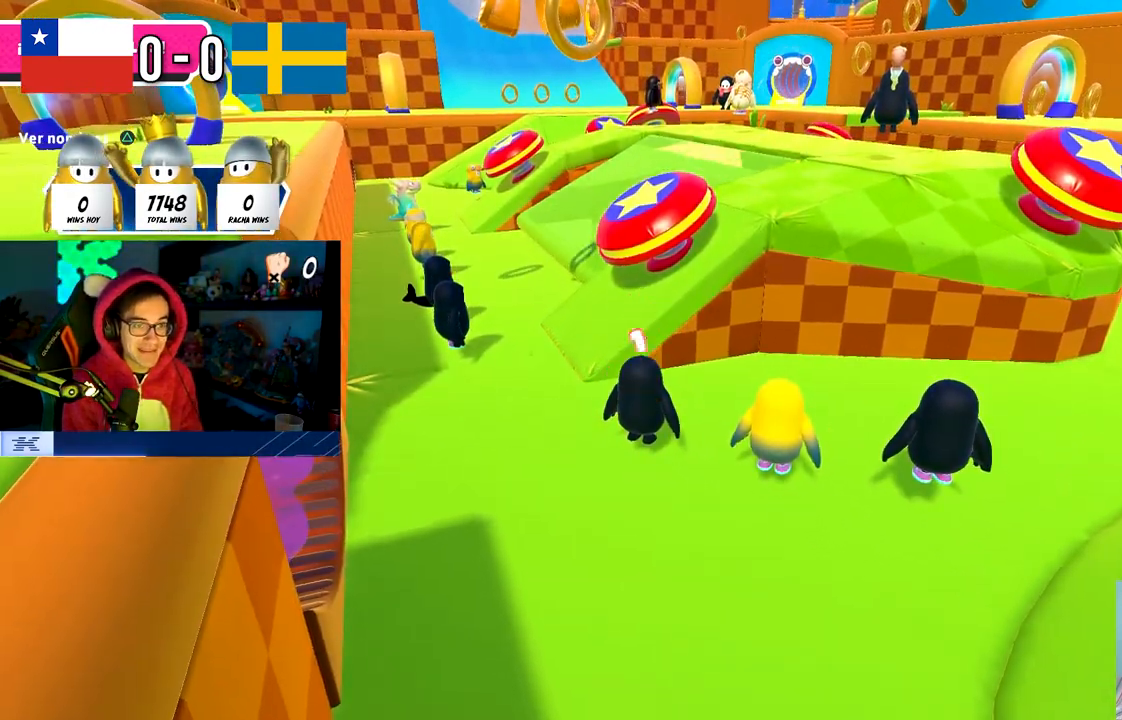
{"buttons": [], "left_stick": "up", "right_stick": "center", "events": [[400, "left_stick", "up"]]}
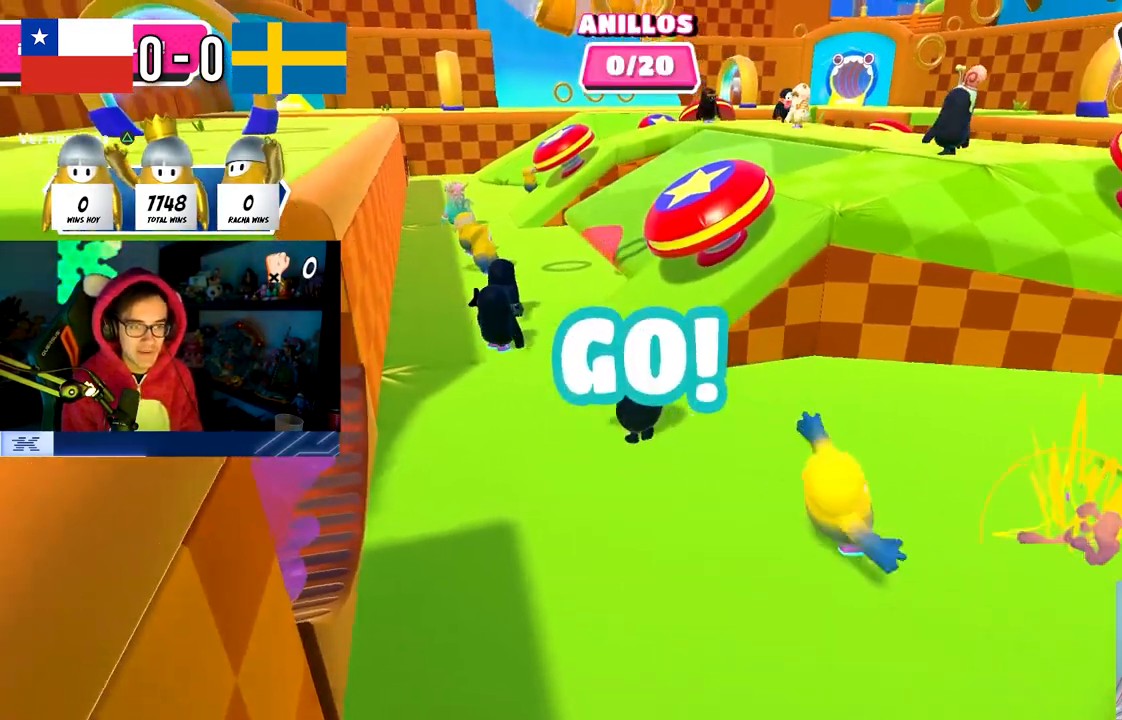
{"buttons": [], "left_stick": "right", "right_stick": "center", "events": [[417, "left_stick", "right"]]}
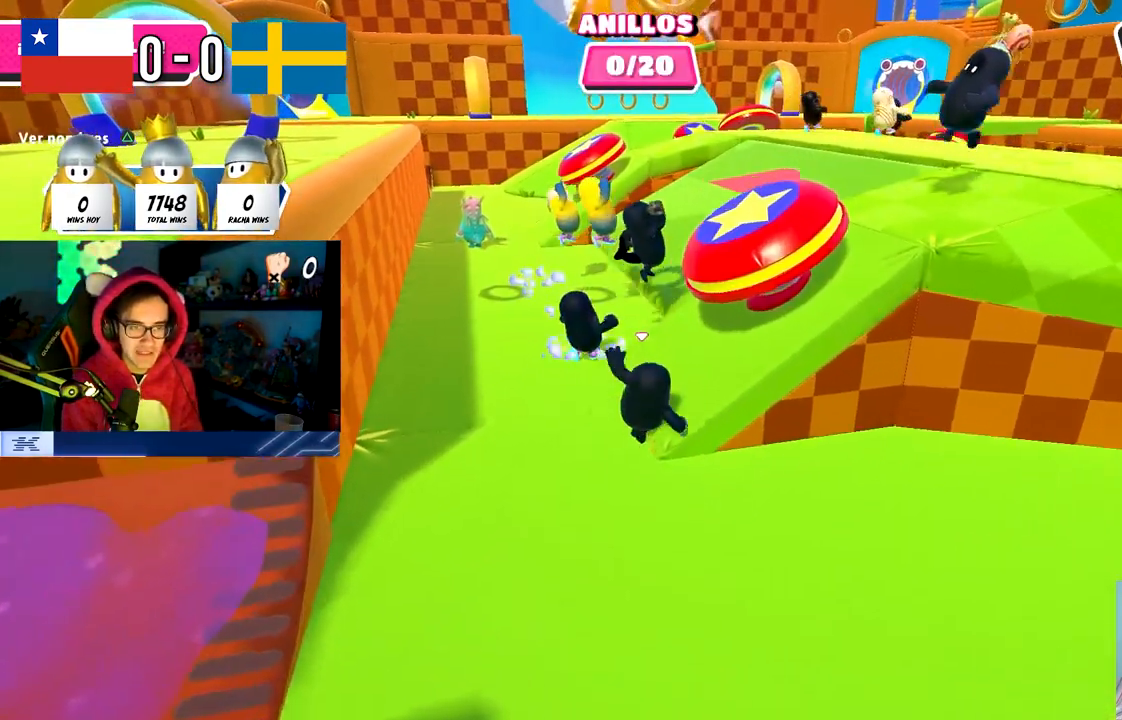
{"buttons": ["SQUARE"], "left_stick": "up-right", "right_stick": "center", "events": [[17, "left_stick", "center"], [200, "left_stick", "up-right"], [217, "CROSS", "down"], [367, "CROSS", "up"], [433, "SQUARE", "down"]]}
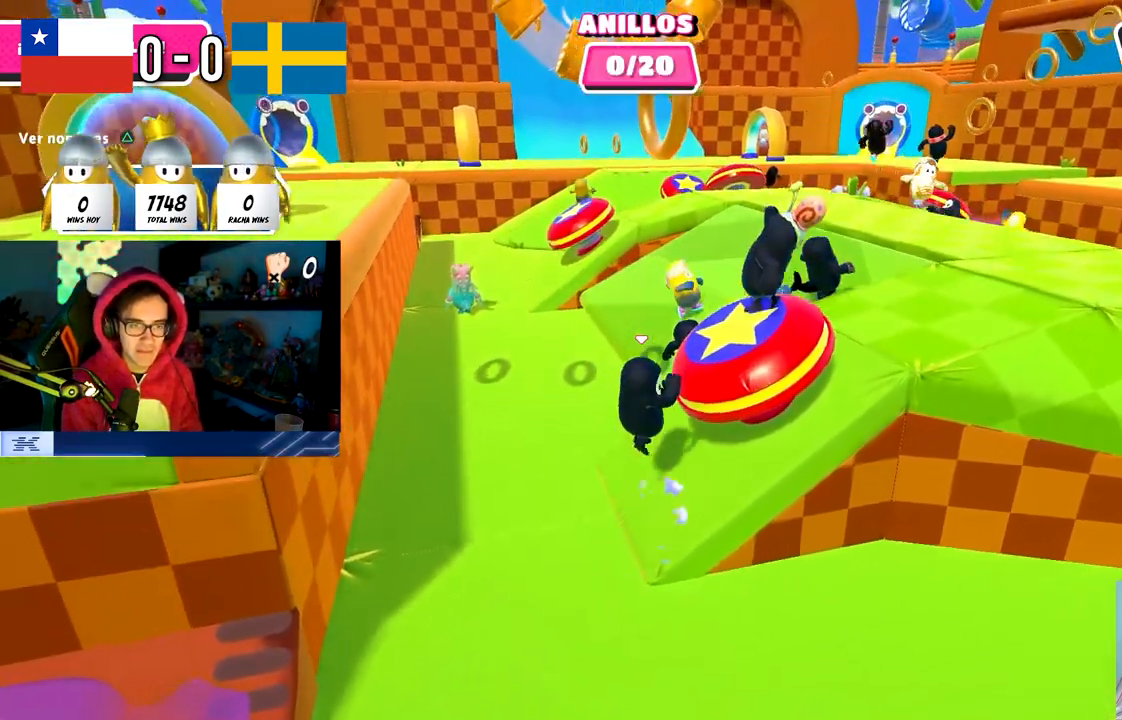
{"buttons": [], "left_stick": "up-left", "right_stick": "down-left", "events": [[50, "SQUARE", "up"], [183, "left_stick", "up"], [250, "right_stick", "left"], [300, "left_stick", "up-left"], [433, "right_stick", "down-left"]]}
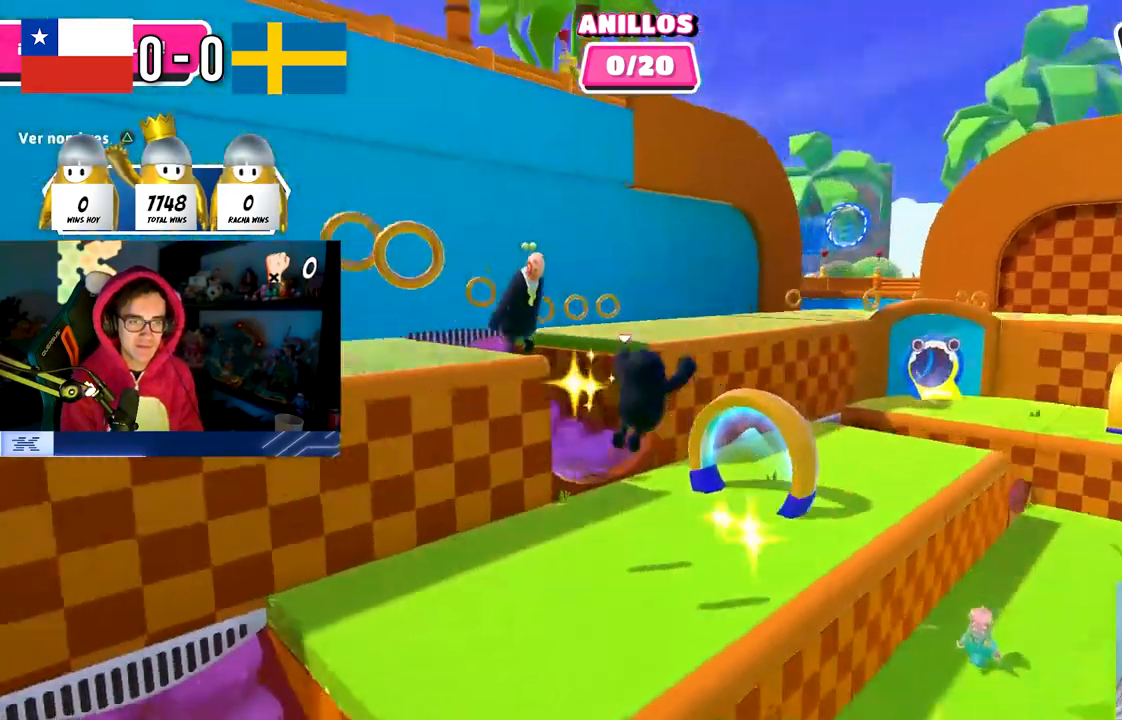
{"buttons": [], "left_stick": "up", "right_stick": "center", "events": [[83, "right_stick", "center"], [300, "left_stick", "up"]]}
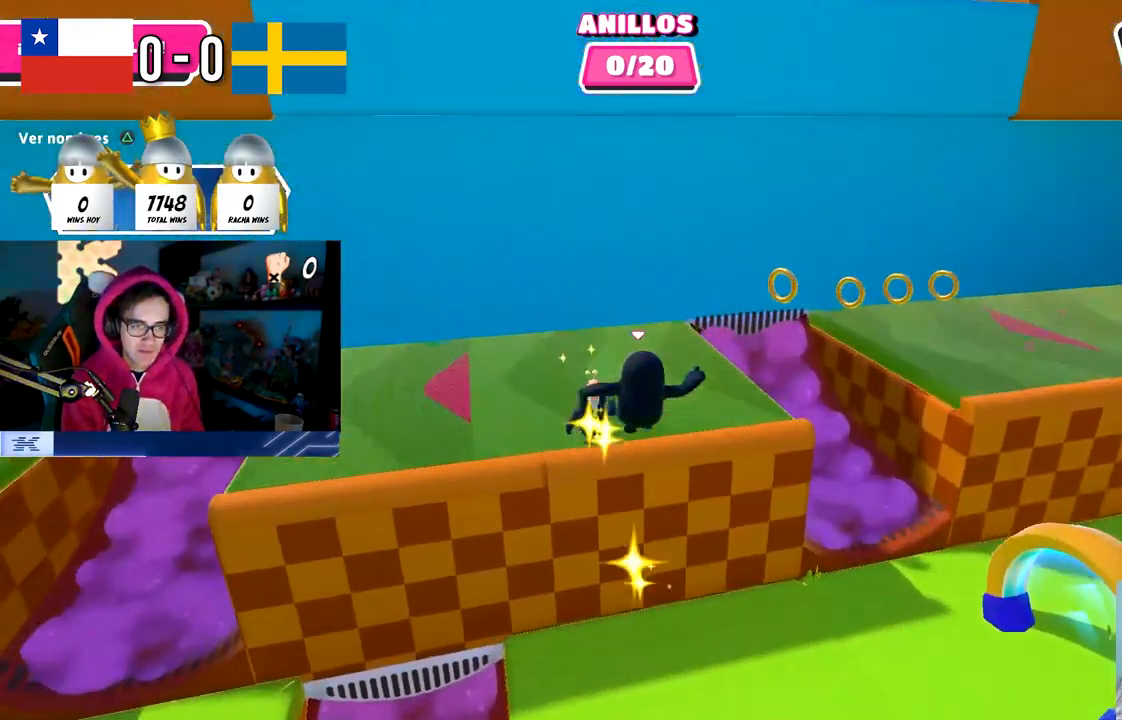
{"buttons": [], "left_stick": "up-right", "right_stick": "left", "events": [[217, "SQUARE", "down"], [383, "left_stick", "up-right"], [417, "SQUARE", "up"], [467, "right_stick", "left"]]}
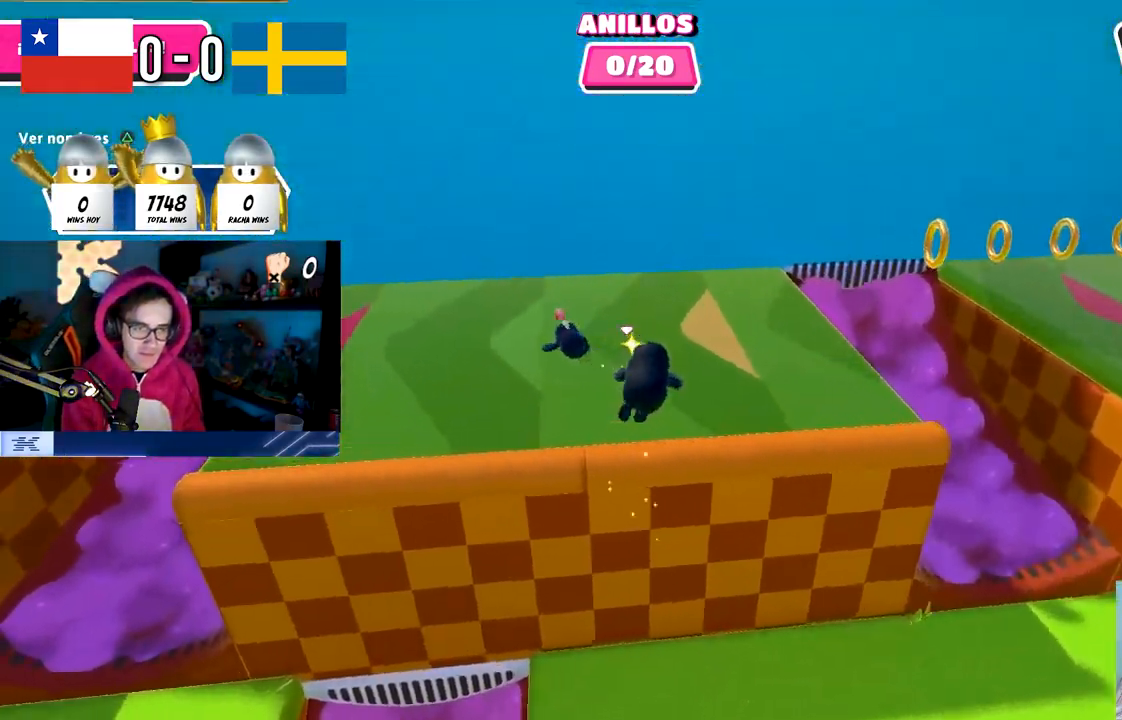
{"buttons": [], "left_stick": "up", "right_stick": "left", "events": [[100, "left_stick", "up"], [300, "right_stick", "center"], [450, "right_stick", "left"]]}
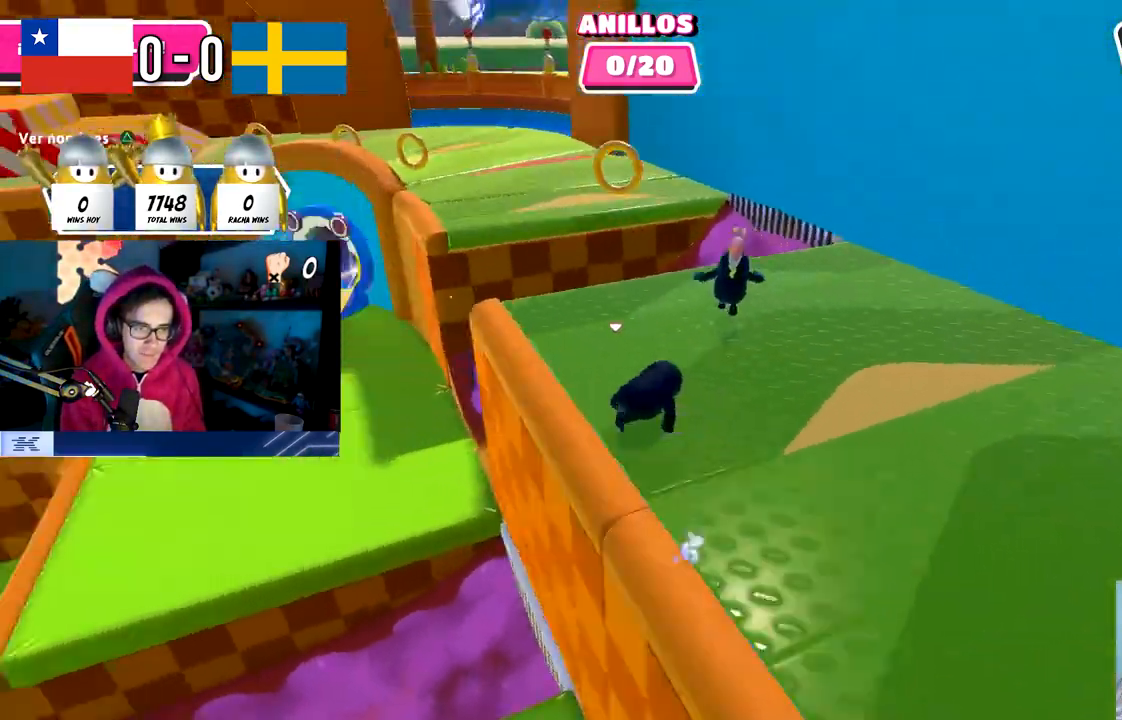
{"buttons": ["CROSS"], "left_stick": "up", "right_stick": "center", "events": [[83, "left_stick", "up-right"], [133, "right_stick", "center"], [267, "left_stick", "up"], [467, "CROSS", "down"]]}
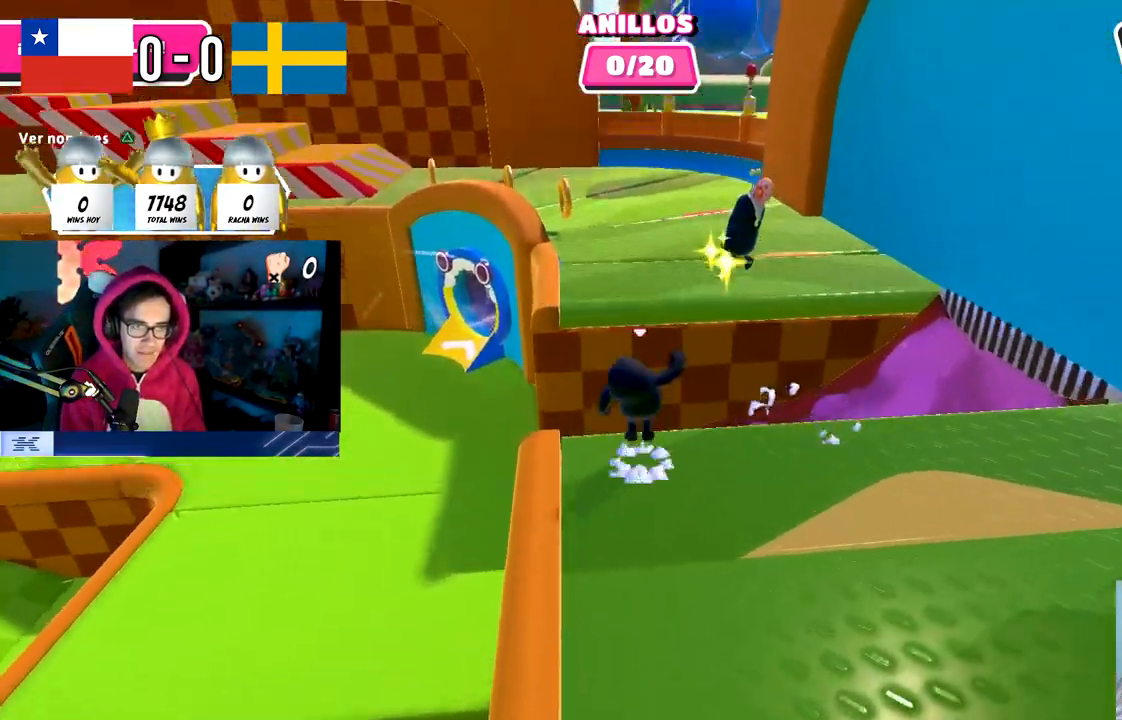
{"buttons": [], "left_stick": "up", "right_stick": "left", "events": [[183, "CROSS", "up"], [250, "SQUARE", "down"], [267, "left_stick", "up-right"], [417, "SQUARE", "up"], [450, "left_stick", "up"], [467, "right_stick", "left"]]}
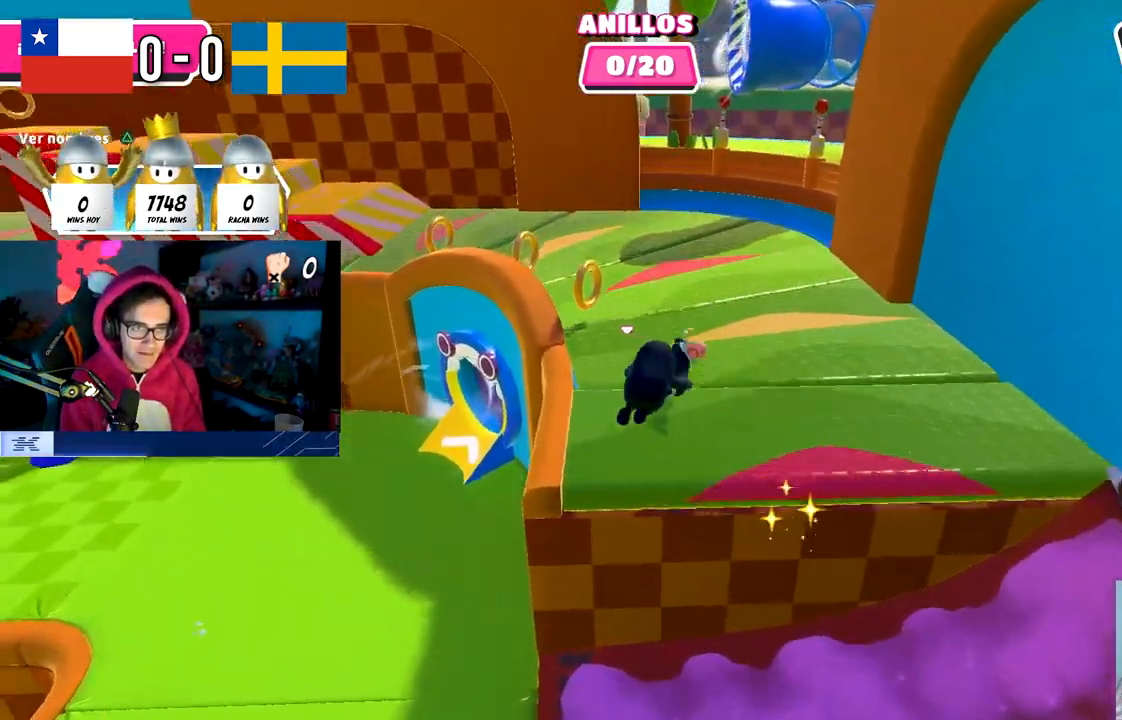
{"buttons": [], "left_stick": "up", "right_stick": "up-left", "events": [[217, "right_stick", "center"], [267, "left_stick", "up-right"], [400, "left_stick", "up"], [417, "right_stick", "up-left"]]}
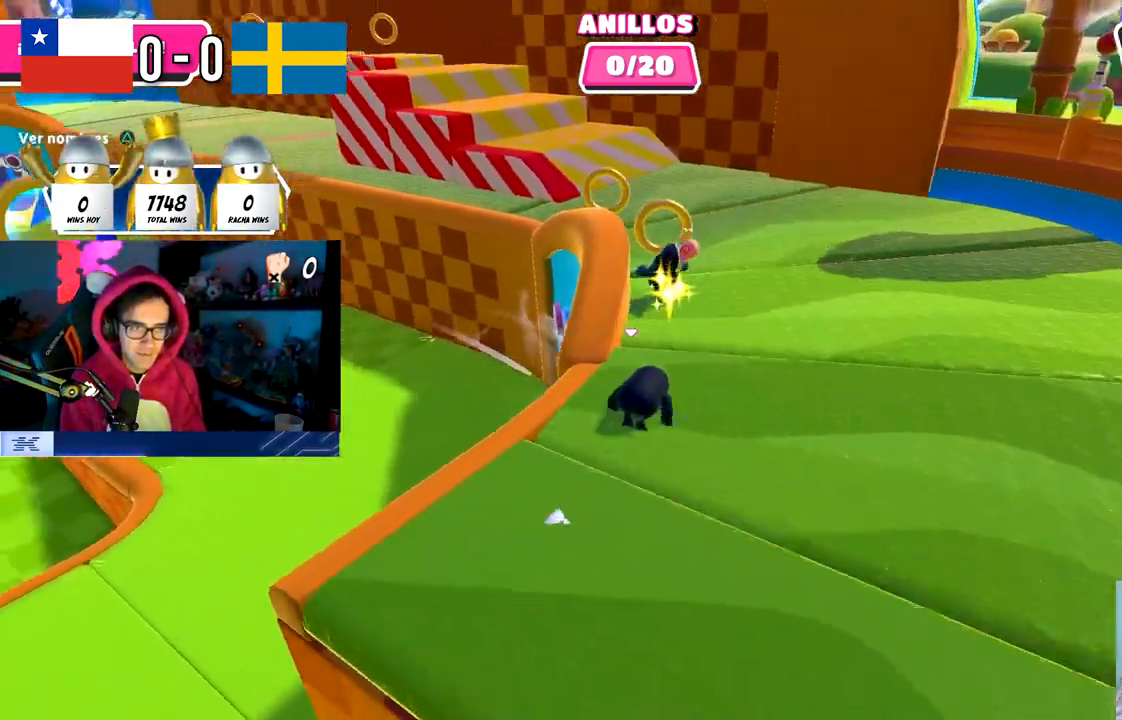
{"buttons": [], "left_stick": "up-right", "right_stick": "left", "events": [[250, "right_stick", "center"], [267, "left_stick", "up-right"], [500, "right_stick", "left"]]}
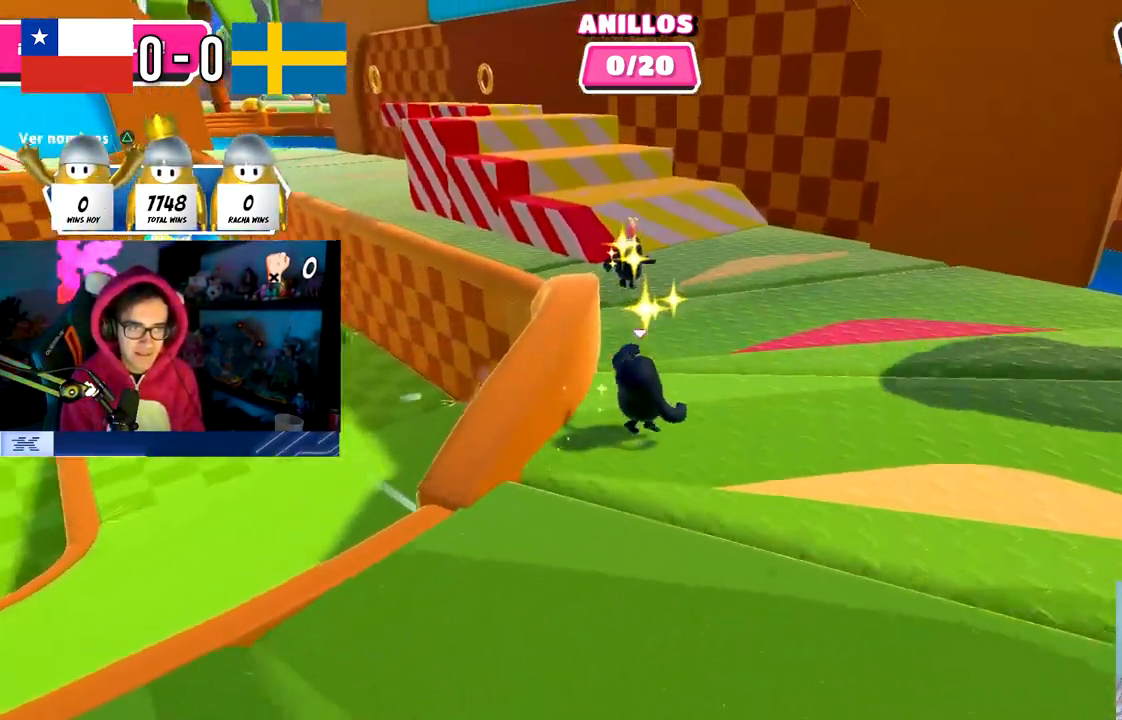
{"buttons": [], "left_stick": "up", "right_stick": "center", "events": [[17, "left_stick", "up"], [433, "right_stick", "center"]]}
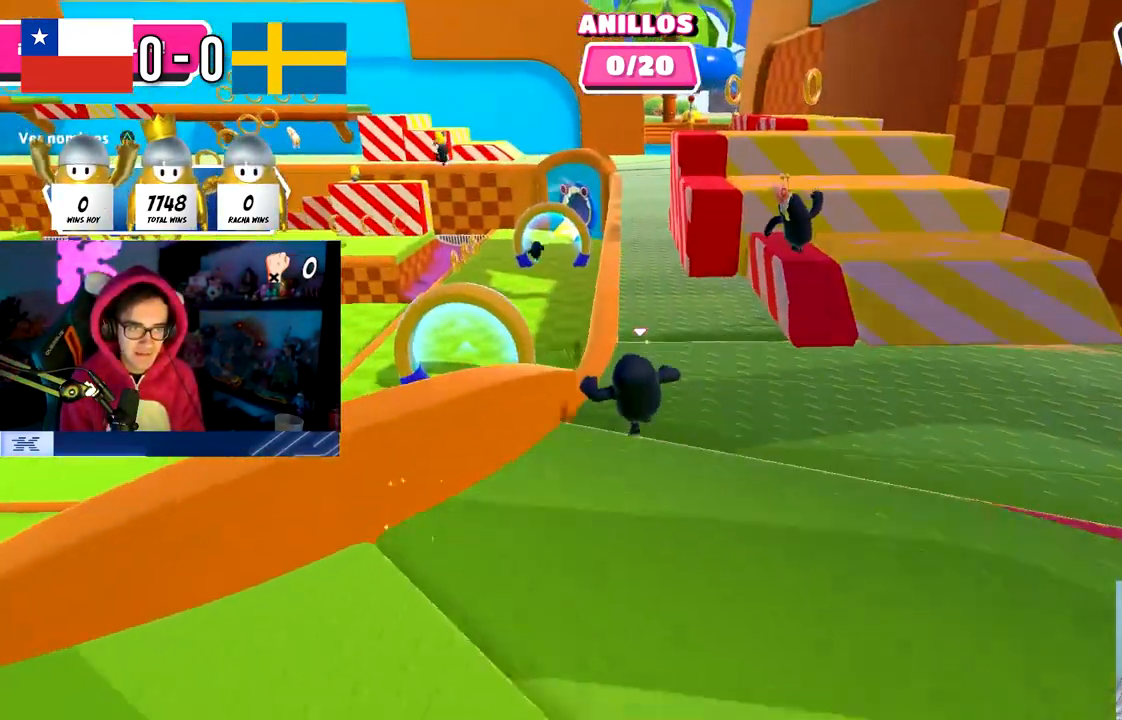
{"buttons": [], "left_stick": "up", "right_stick": "center", "events": []}
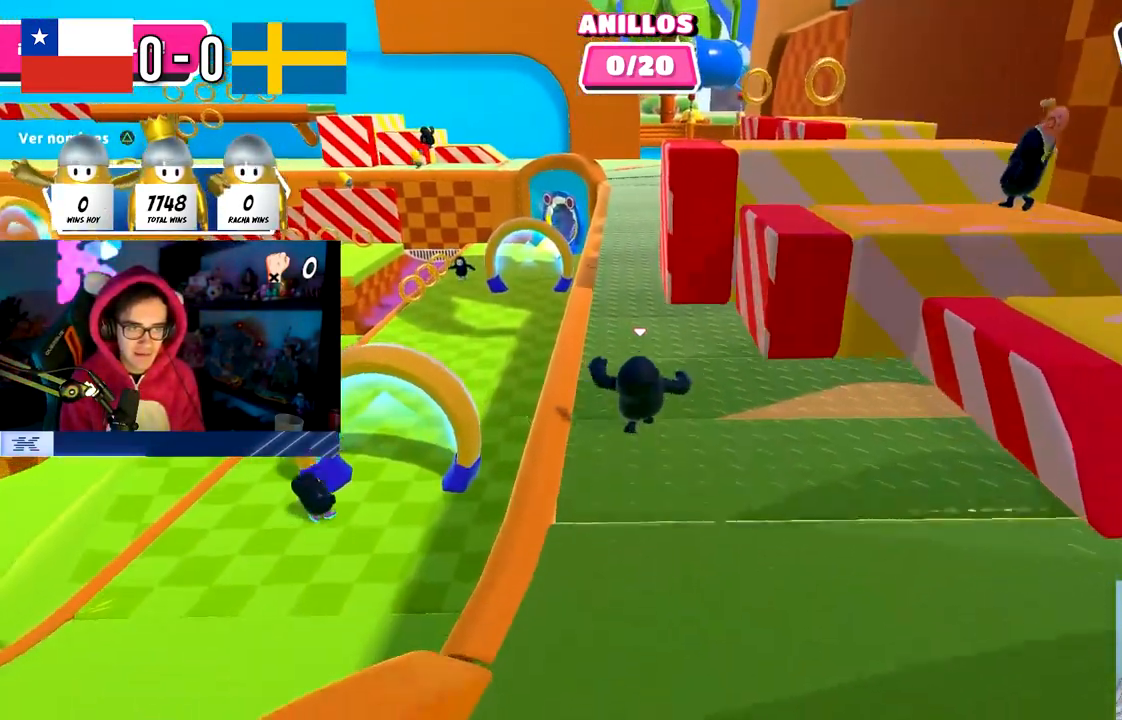
{"buttons": [], "left_stick": "up", "right_stick": "center", "events": []}
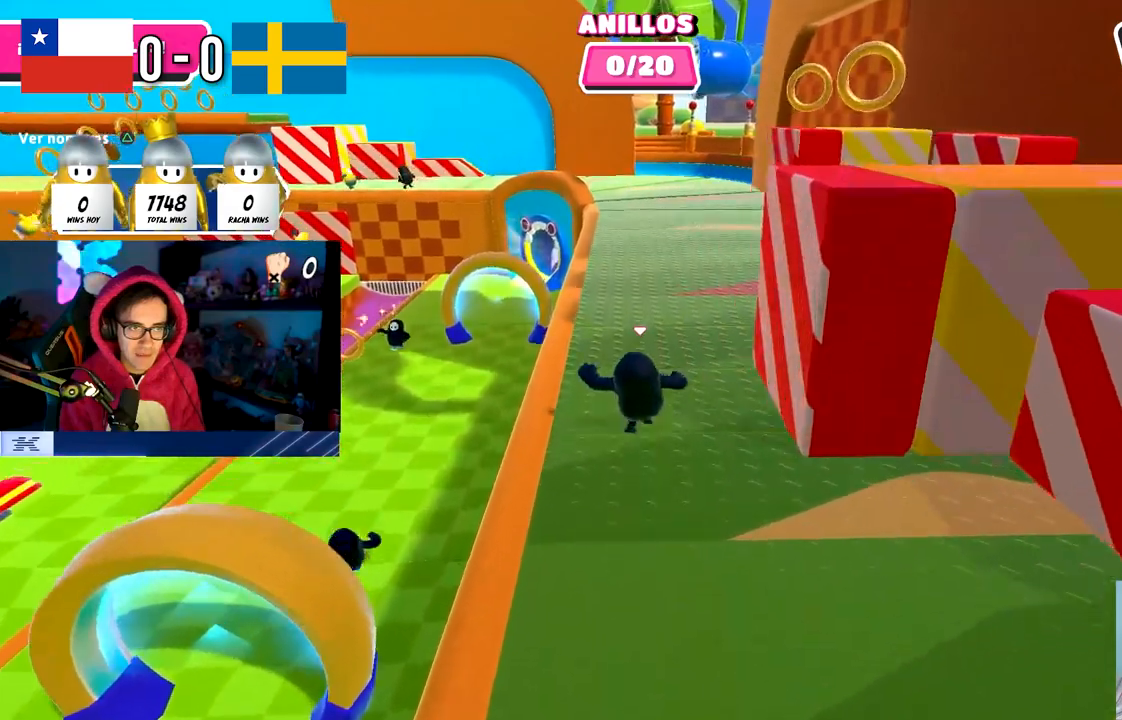
{"buttons": [], "left_stick": "up-right", "right_stick": "left", "events": [[50, "left_stick", "up-right"], [333, "right_stick", "left"]]}
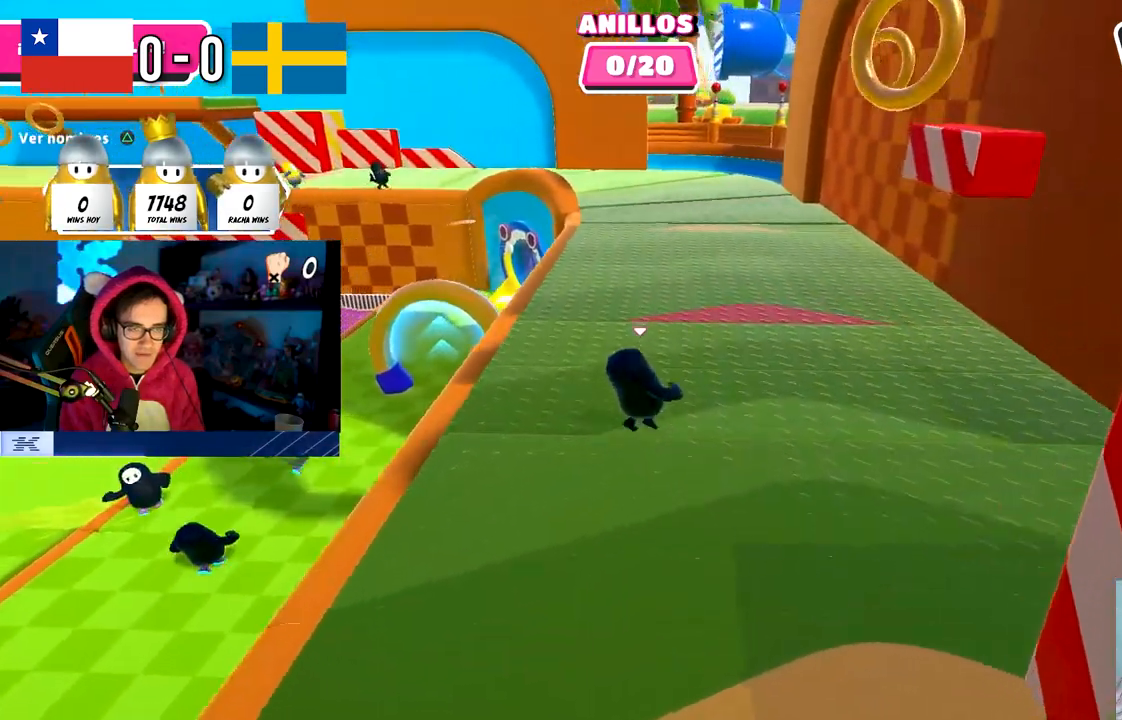
{"buttons": [], "left_stick": "up", "right_stick": "left", "events": [[183, "right_stick", "center"], [300, "right_stick", "left"], [317, "left_stick", "up"]]}
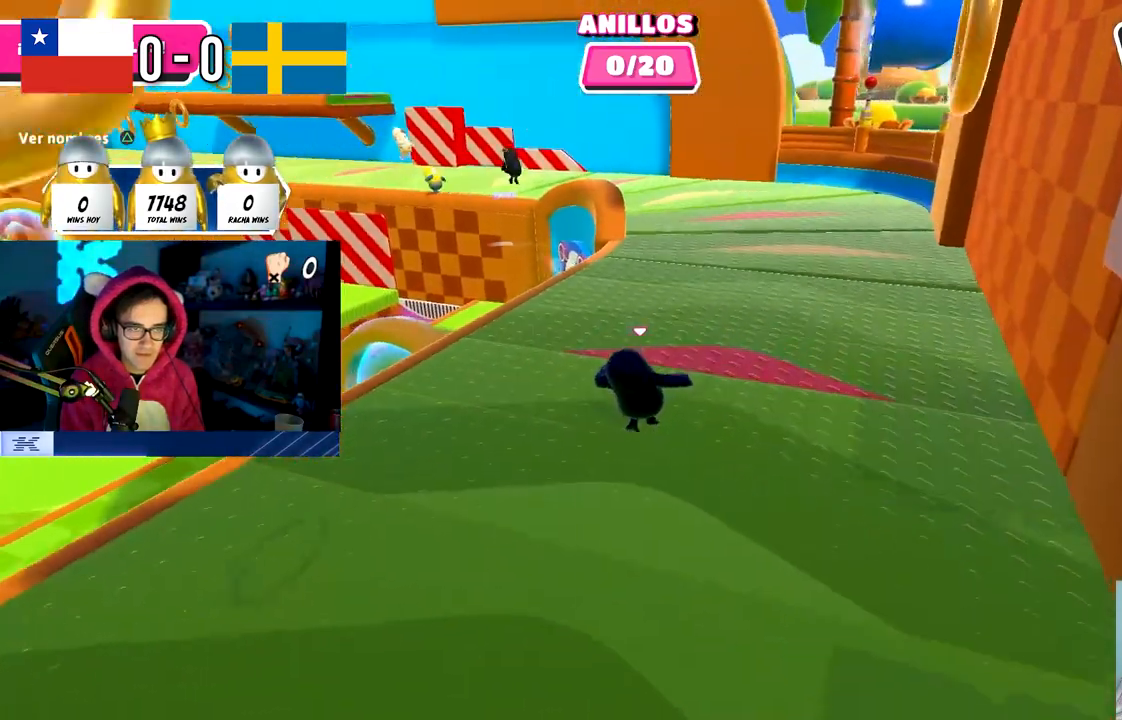
{"buttons": [], "left_stick": "up", "right_stick": "left", "events": [[250, "right_stick", "center"], [350, "right_stick", "left"]]}
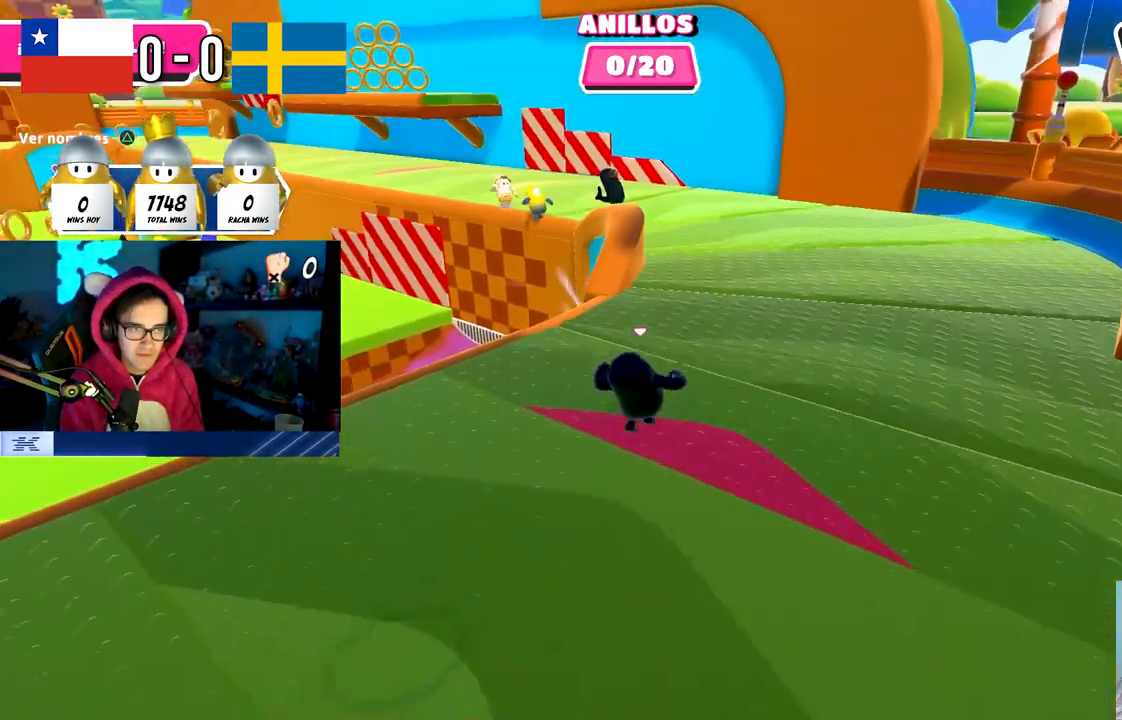
{"buttons": [], "left_stick": "up", "right_stick": "down-left", "events": [[483, "right_stick", "down-left"]]}
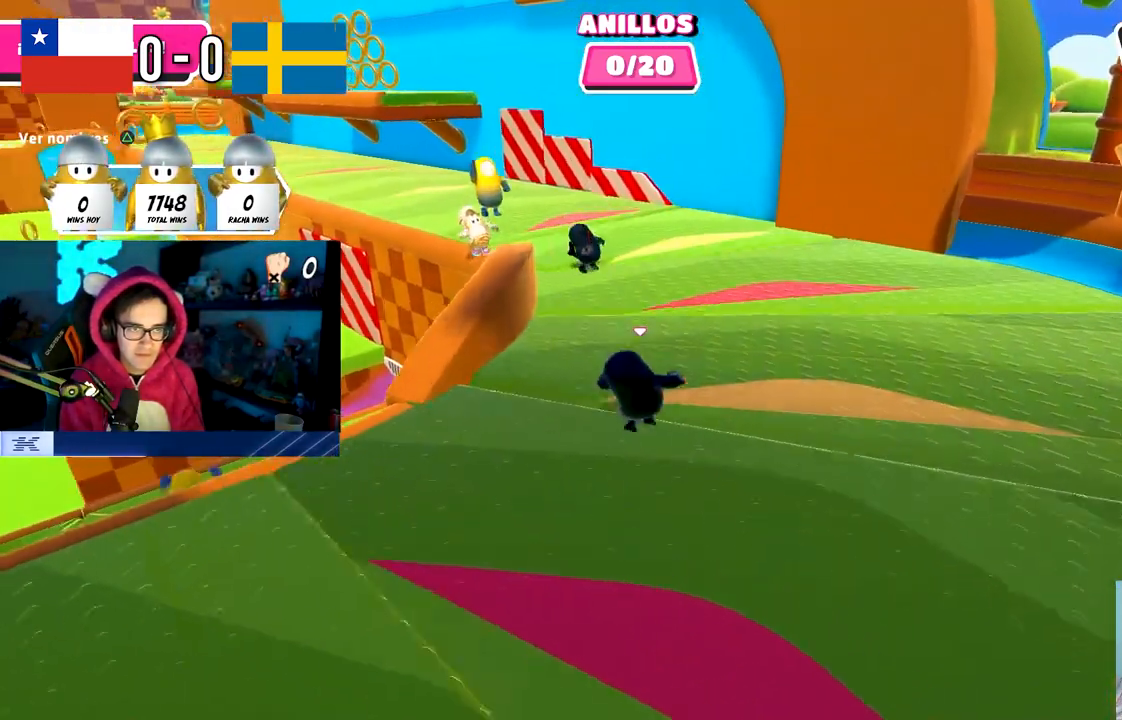
{"buttons": [], "left_stick": "up-right", "right_stick": "down-left", "events": [[400, "left_stick", "up-right"]]}
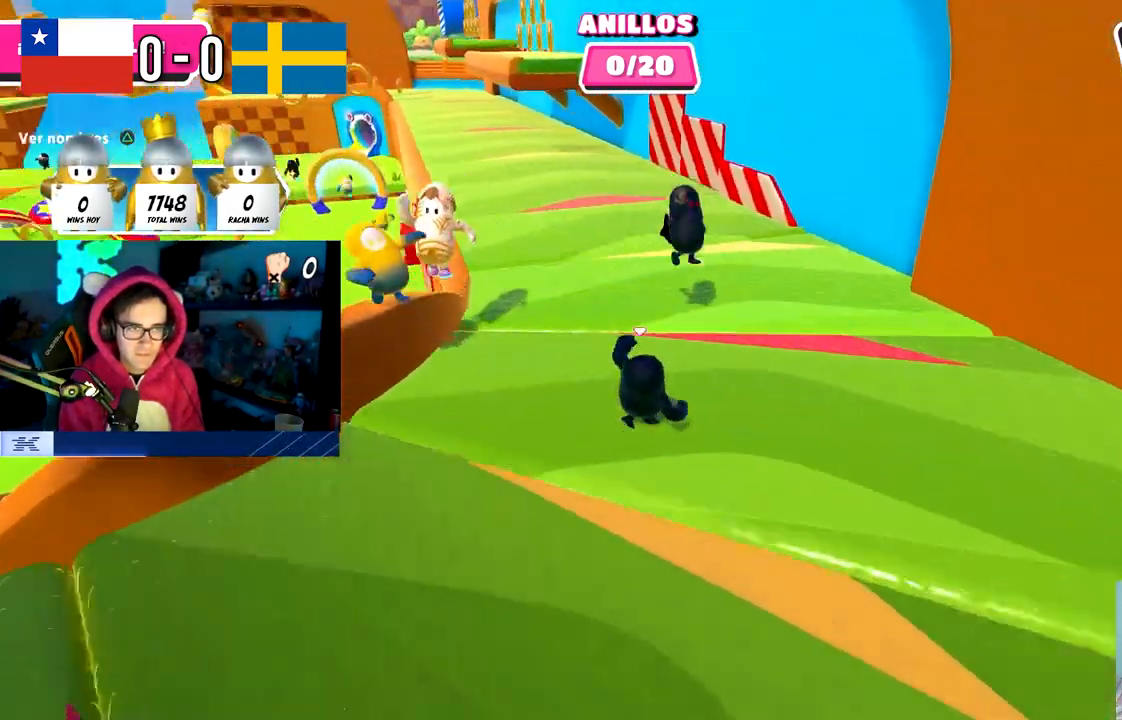
{"buttons": [], "left_stick": "down-right", "right_stick": "center", "events": [[200, "left_stick", "down-right"], [200, "right_stick", "center"]]}
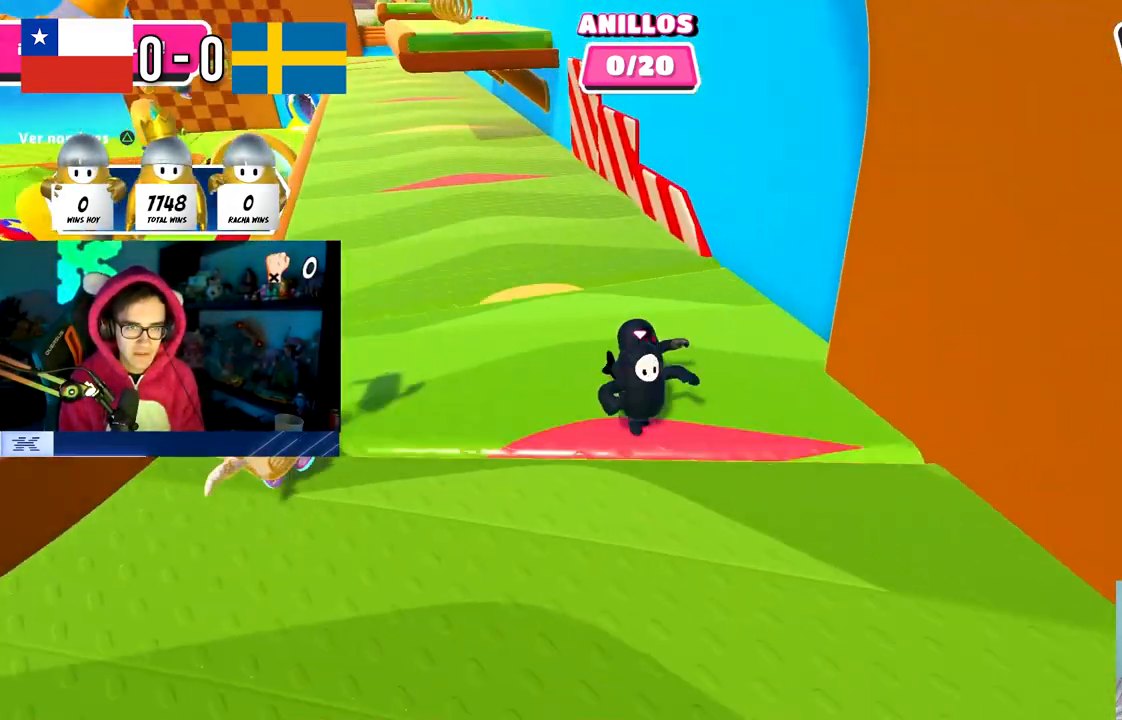
{"buttons": [], "left_stick": "down-right", "right_stick": "center", "events": [[100, "right_stick", "left"], [167, "left_stick", "left"], [200, "right_stick", "center"], [350, "left_stick", "down-right"]]}
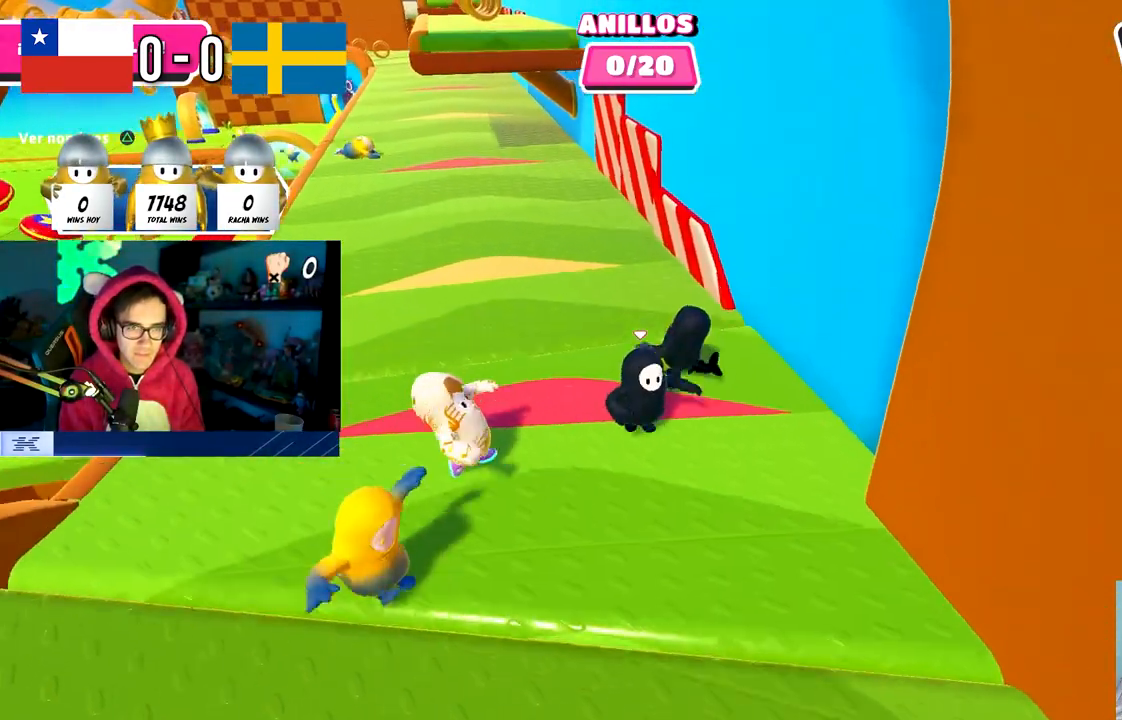
{"buttons": [], "left_stick": "down", "right_stick": "center", "events": [[400, "left_stick", "down"]]}